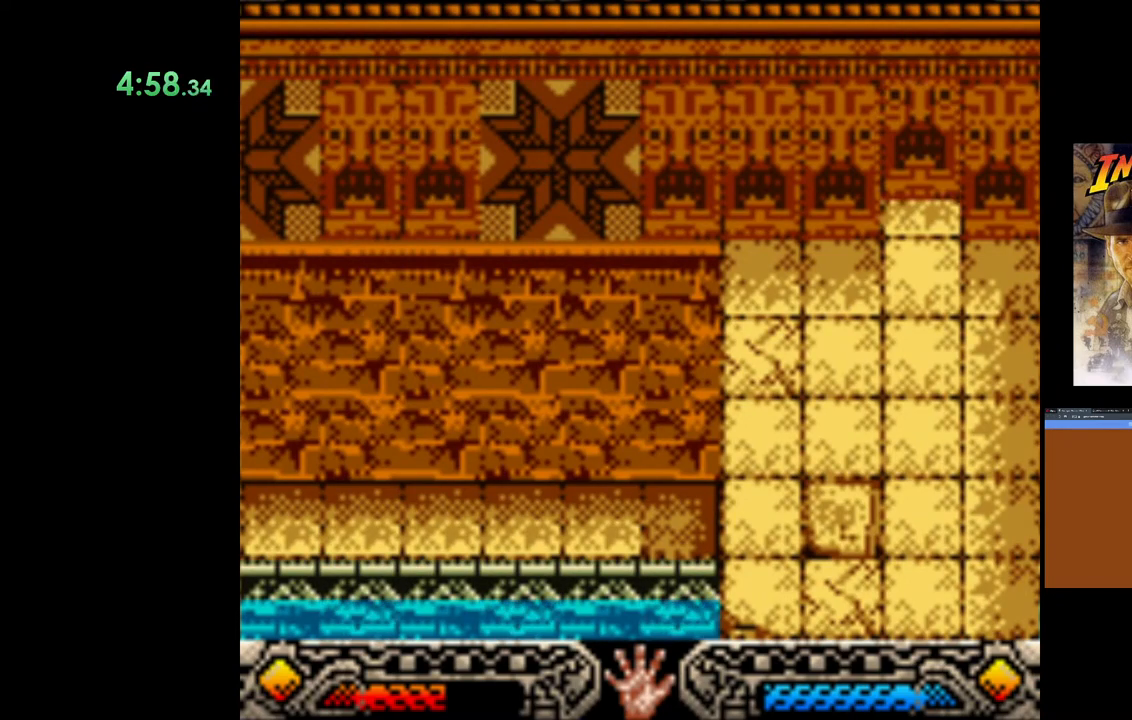
Gameplay with a controller (Xbox layout); each line is a JSON object with the inputs held at the frame after it. "events" lists button and stick changes between this image and that frame as [ms after this image, input, new state], when the widget could be followed in between.
{"buttons": ["A"], "left_stick": "center", "right_stick": "center", "events": [[67, "A", "down"], [183, "A", "up"], [267, "A", "down"], [367, "A", "up"], [467, "A", "down"]]}
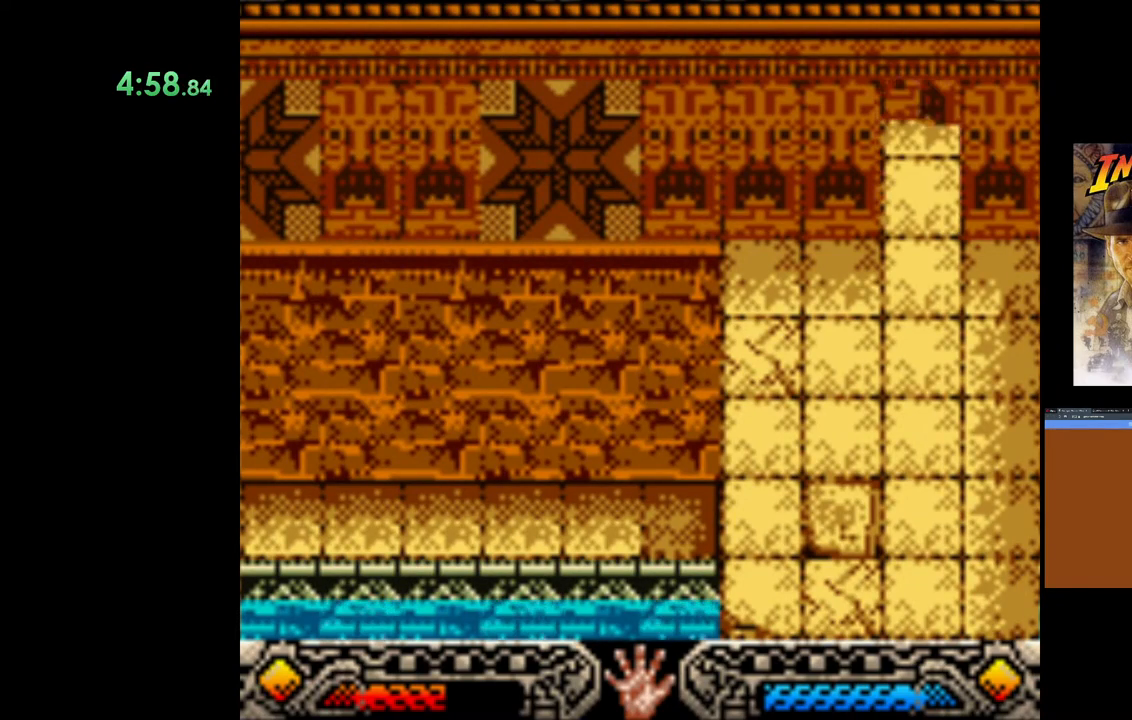
{"buttons": [], "left_stick": "center", "right_stick": "center", "events": [[83, "A", "up"], [167, "A", "down"], [283, "A", "up"], [367, "A", "down"], [483, "A", "up"]]}
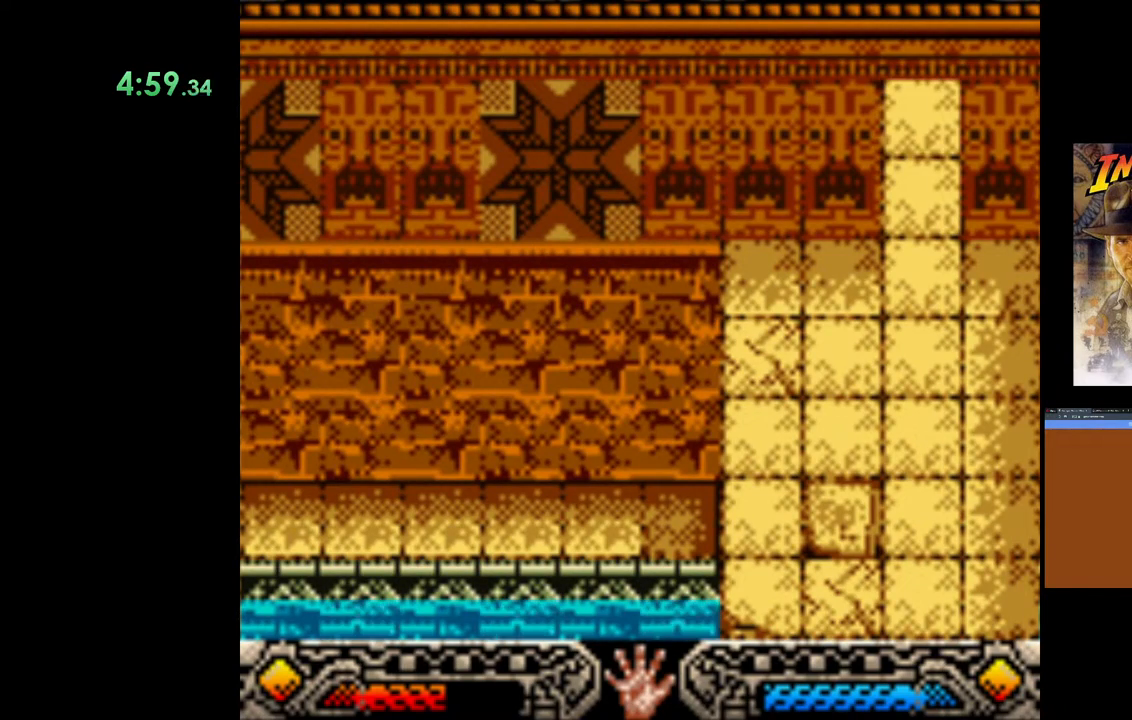
{"buttons": ["A"], "left_stick": "center", "right_stick": "center", "events": [[67, "A", "down"], [183, "A", "up"], [300, "A", "down"], [400, "A", "up"], [483, "A", "down"]]}
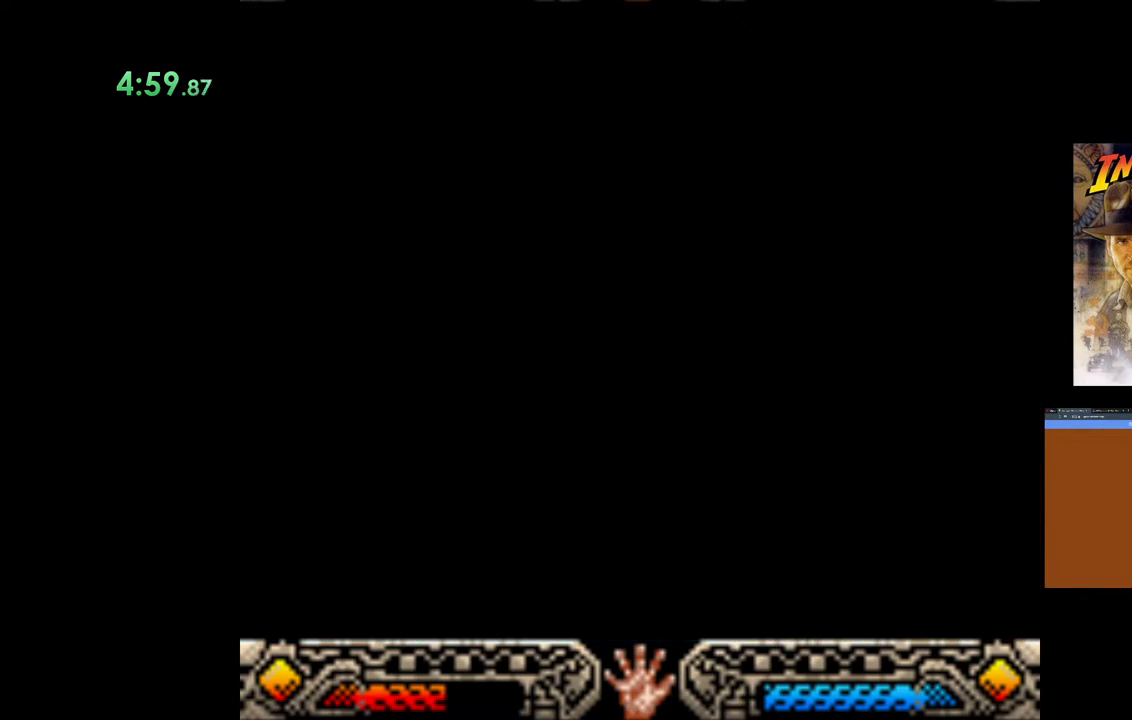
{"buttons": [], "left_stick": "center", "right_stick": "center", "events": [[100, "A", "up"], [217, "A", "down"], [300, "A", "up"]]}
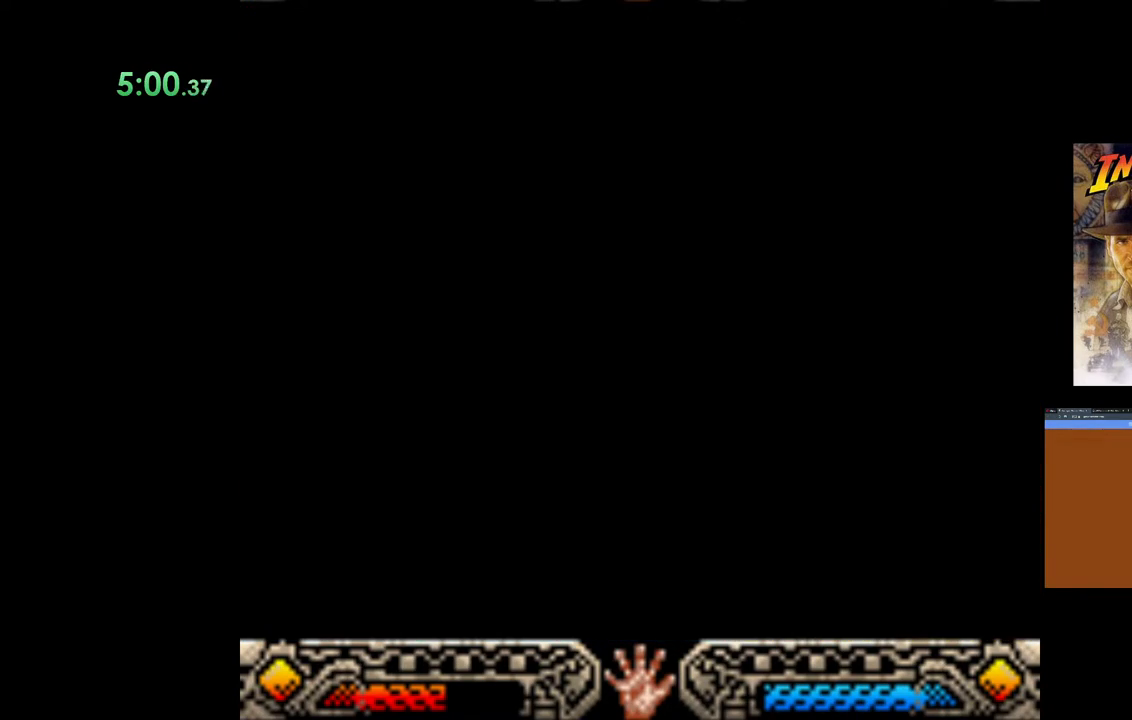
{"buttons": [], "left_stick": "center", "right_stick": "center", "events": [[117, "A", "down"], [233, "A", "up"], [333, "A", "down"], [450, "A", "up"]]}
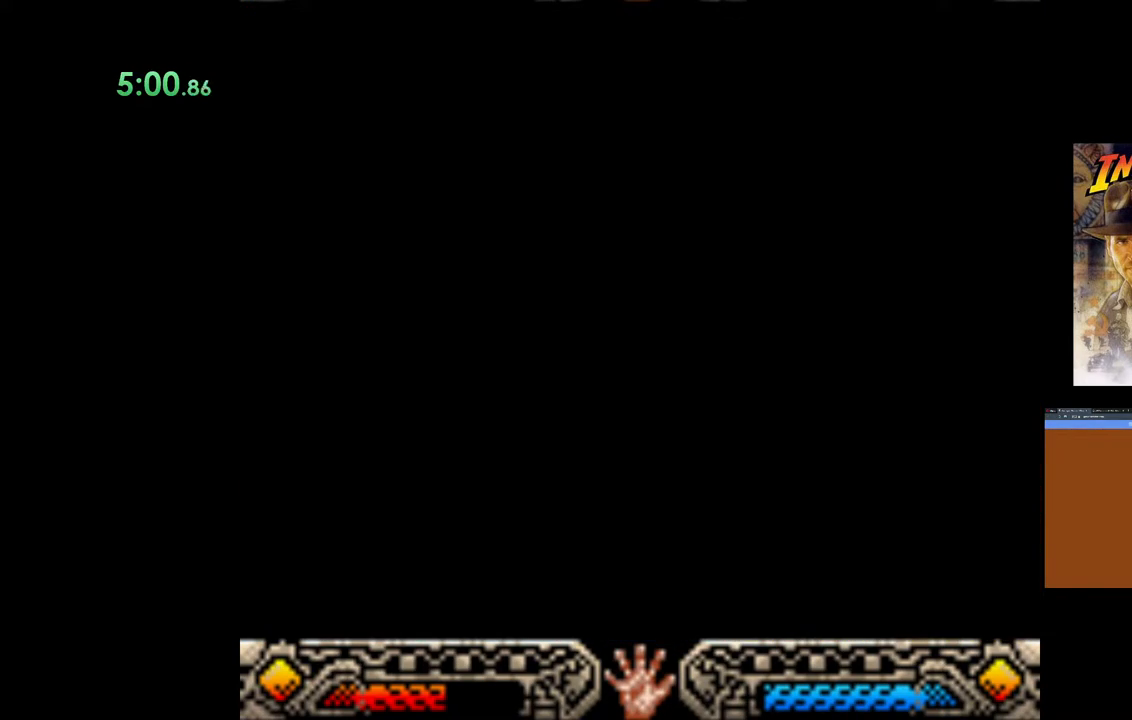
{"buttons": ["A"], "left_stick": "center", "right_stick": "center", "events": [[33, "A", "down"], [133, "A", "up"], [467, "A", "down"]]}
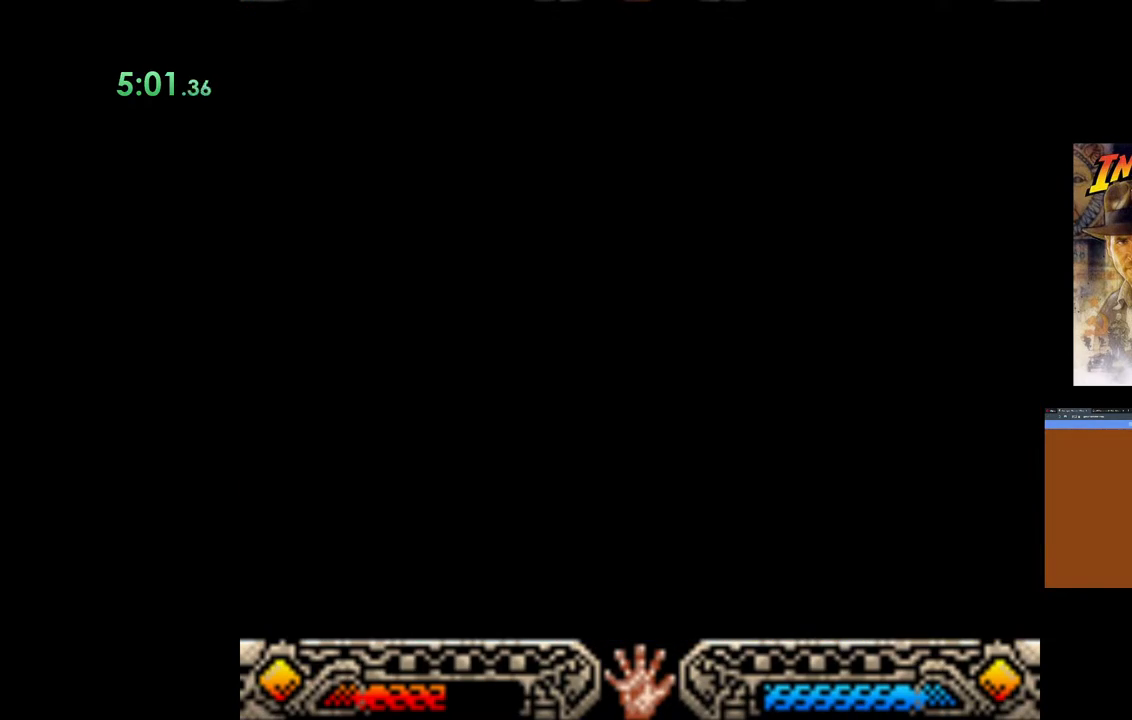
{"buttons": [], "left_stick": "center", "right_stick": "center", "events": [[83, "A", "up"], [183, "A", "down"], [300, "A", "up"], [400, "A", "down"], [500, "A", "up"]]}
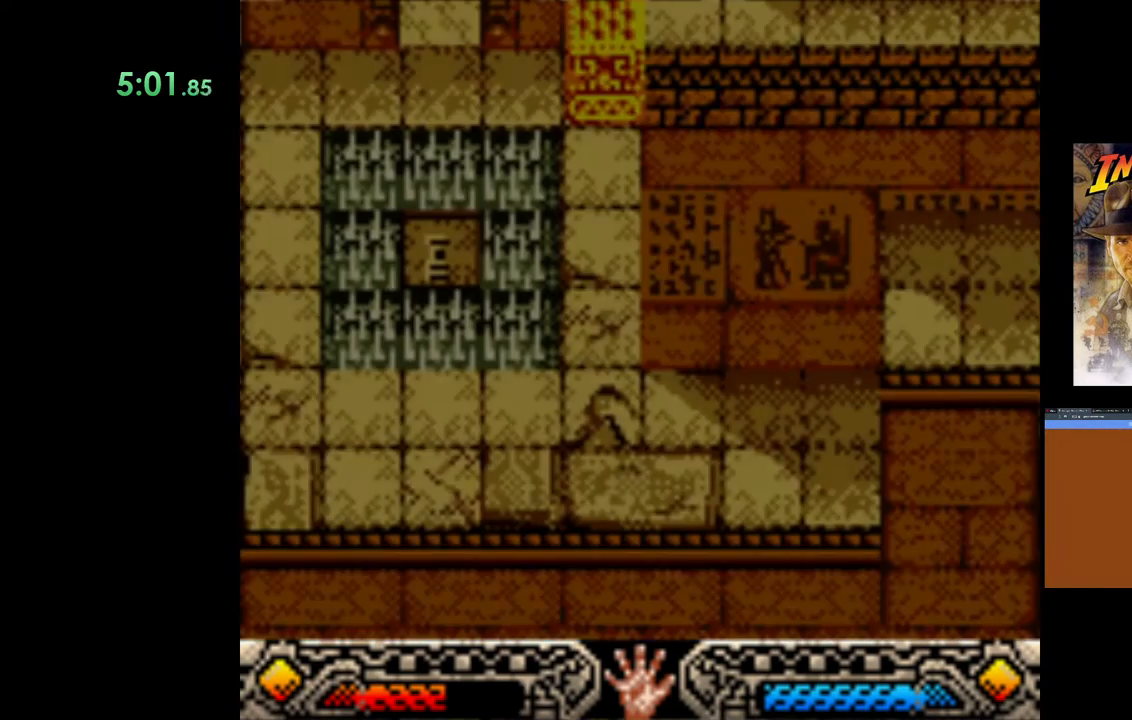
{"buttons": [], "left_stick": "down-right", "right_stick": "center", "events": [[283, "B", "down"], [333, "left_stick", "down-right"], [450, "B", "up"]]}
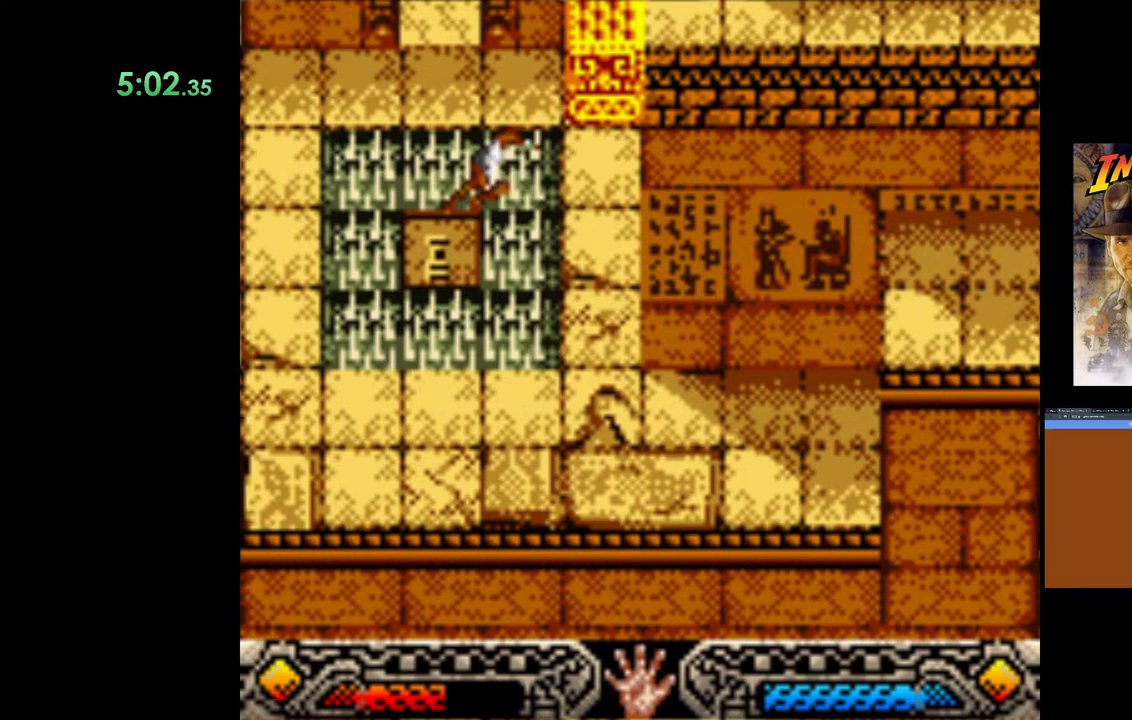
{"buttons": [], "left_stick": "down-right", "right_stick": "center", "events": []}
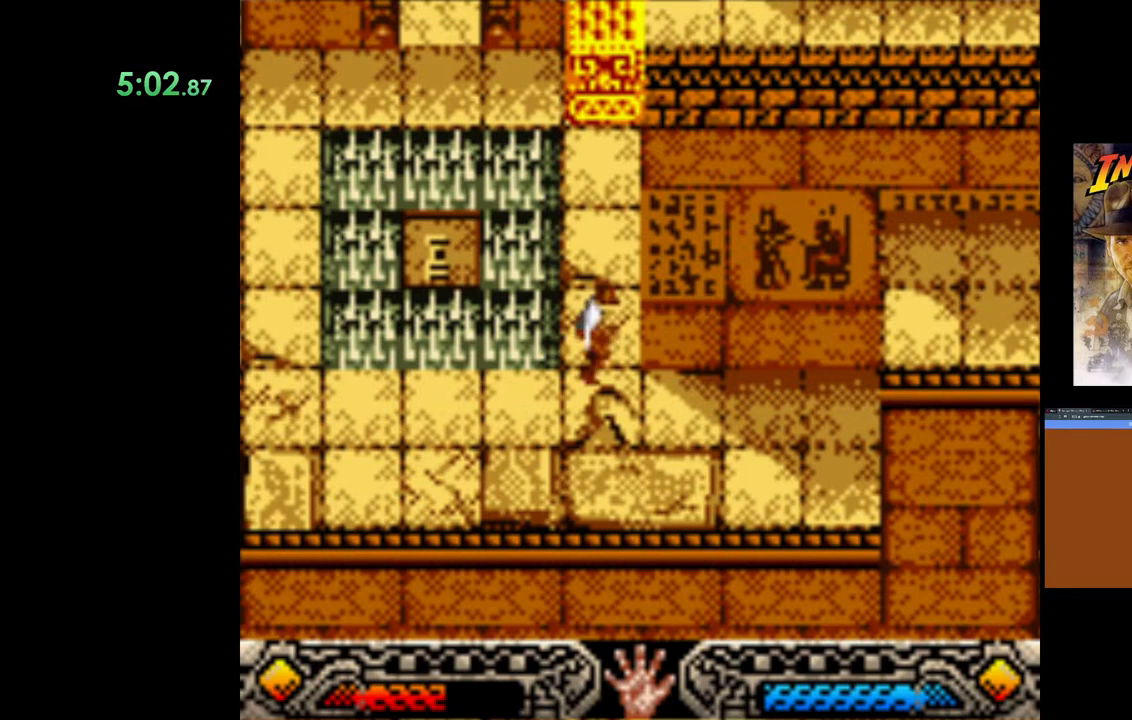
{"buttons": [], "left_stick": "down-right", "right_stick": "center", "events": []}
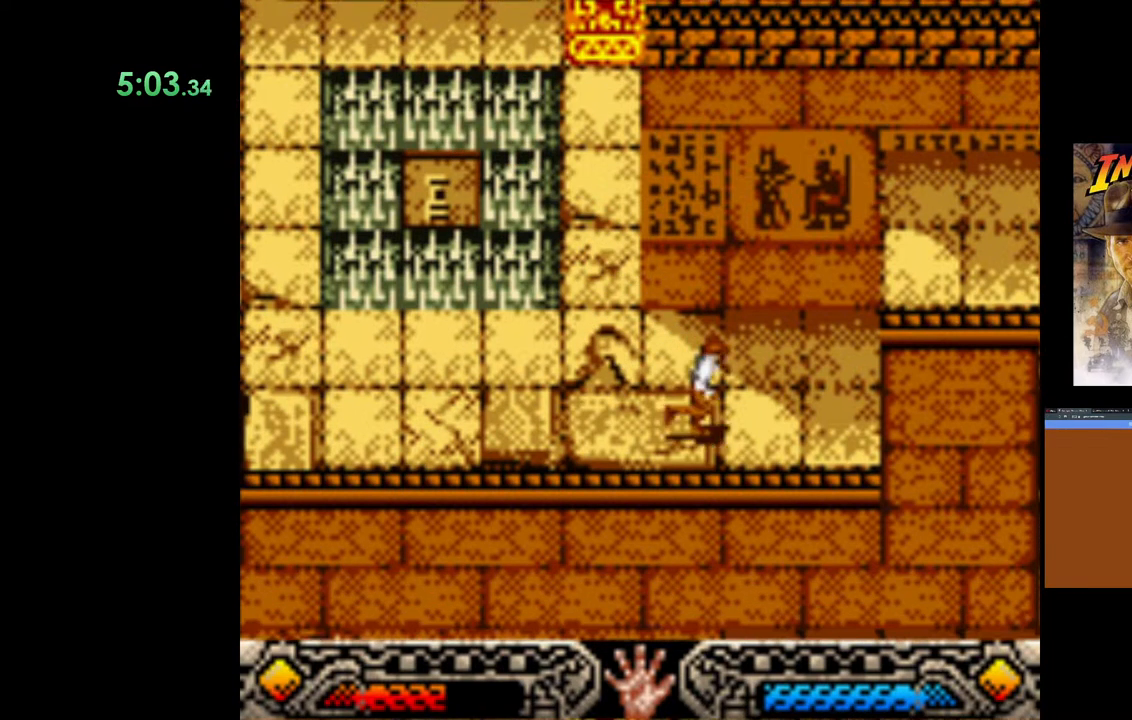
{"buttons": [], "left_stick": "down", "right_stick": "center", "events": [[333, "left_stick", "down"]]}
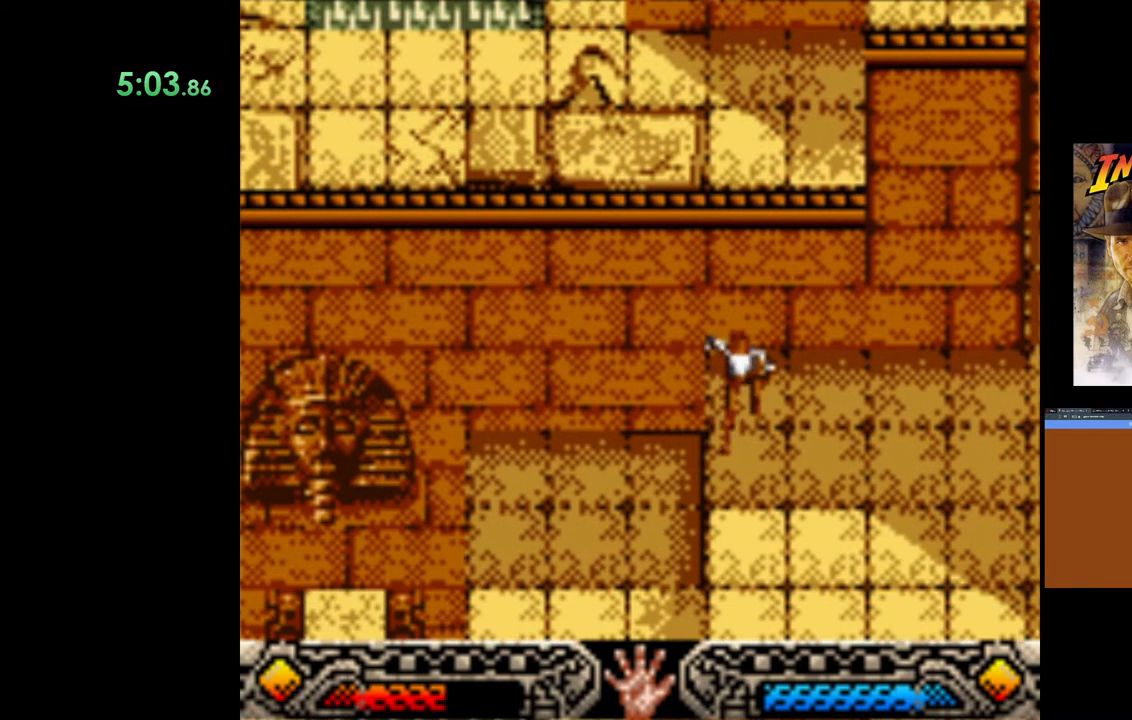
{"buttons": [], "left_stick": "down-left", "right_stick": "center", "events": [[333, "left_stick", "down-left"]]}
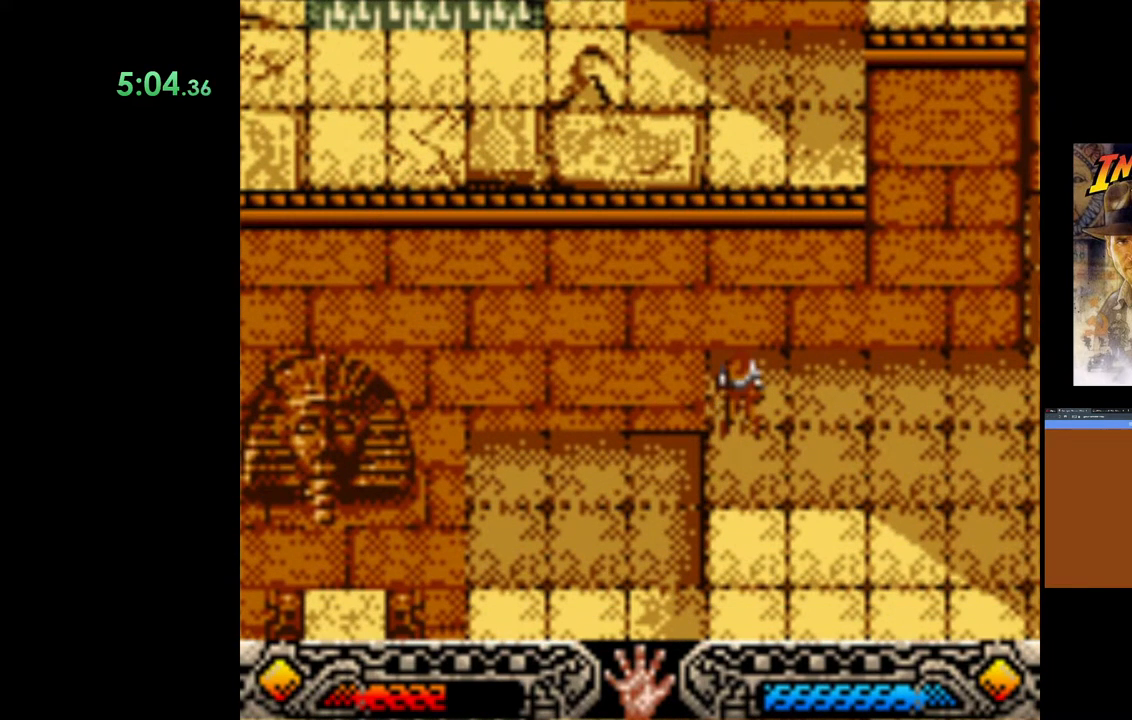
{"buttons": [], "left_stick": "down", "right_stick": "center", "events": [[367, "left_stick", "down"]]}
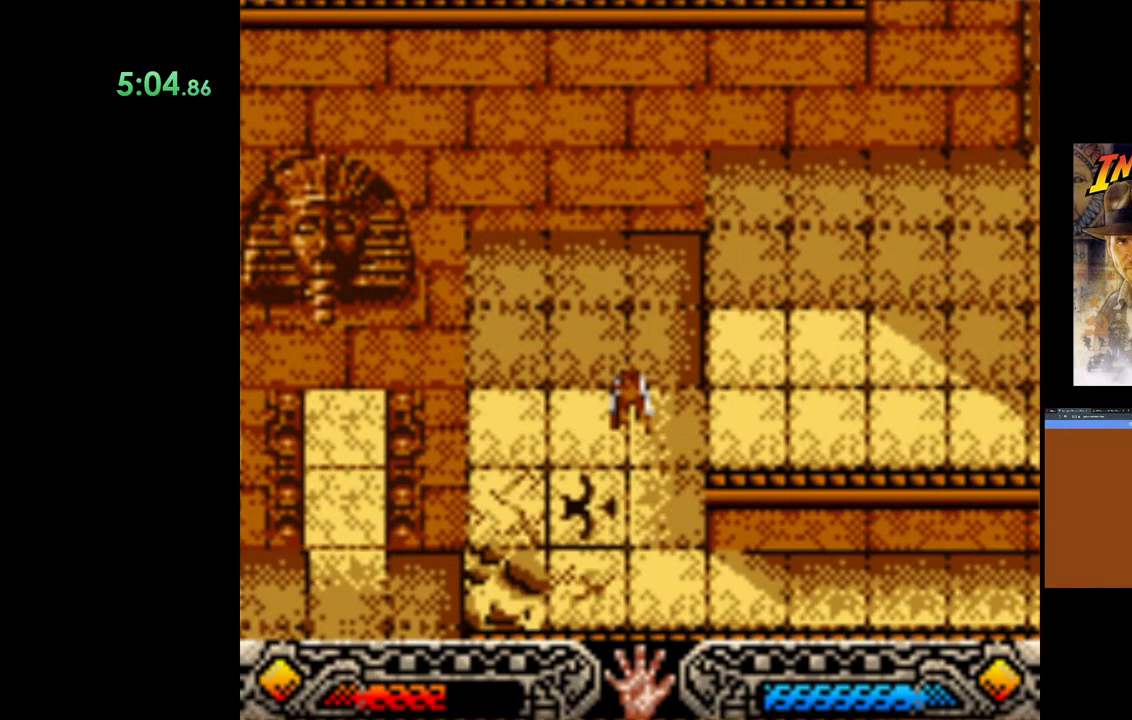
{"buttons": [], "left_stick": "down", "right_stick": "center", "events": []}
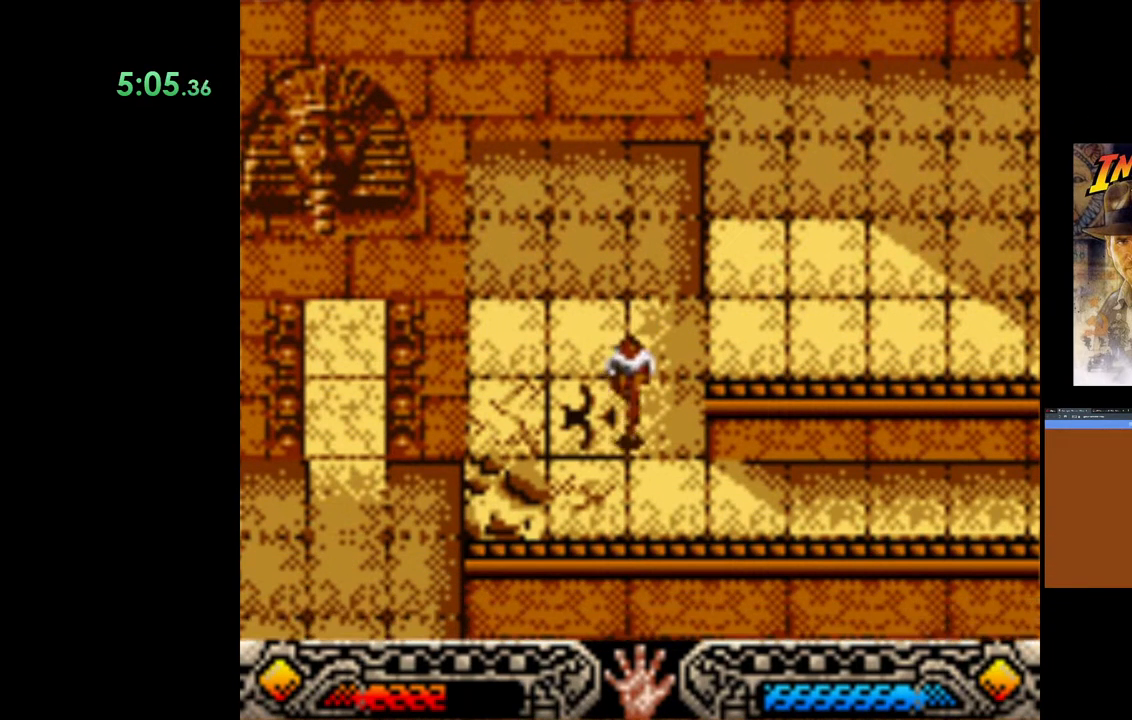
{"buttons": [], "left_stick": "up", "right_stick": "center", "events": [[433, "left_stick", "up-left"], [483, "left_stick", "up"]]}
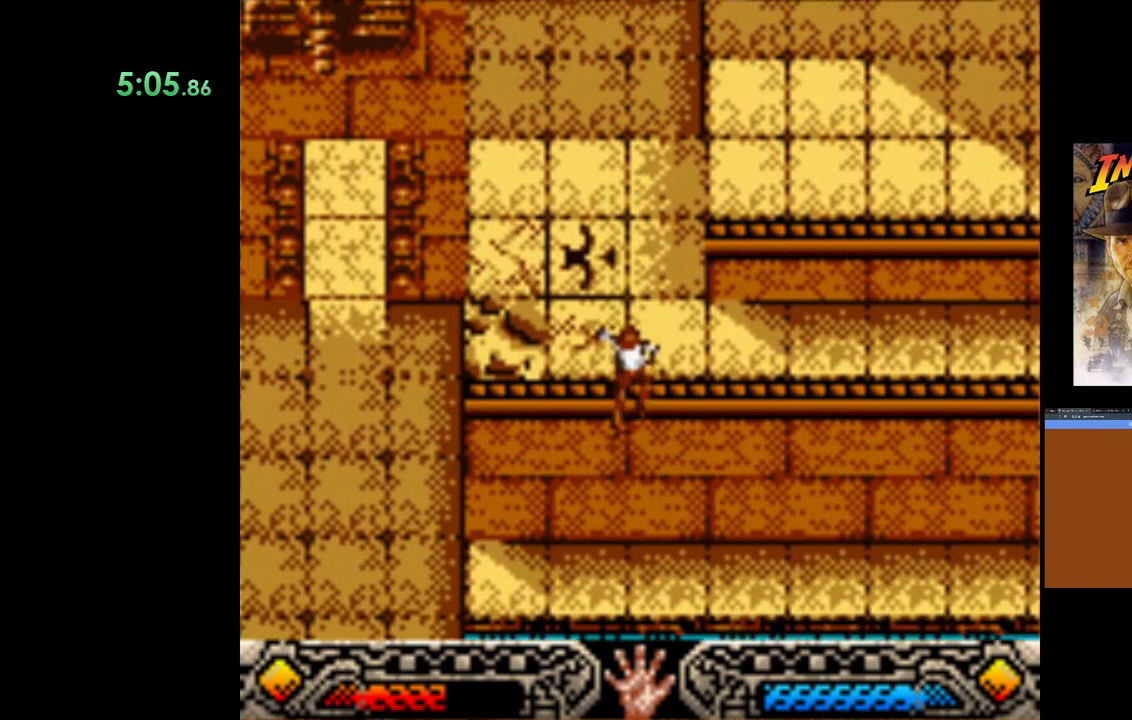
{"buttons": [], "left_stick": "up-left", "right_stick": "center", "events": [[283, "left_stick", "up-left"]]}
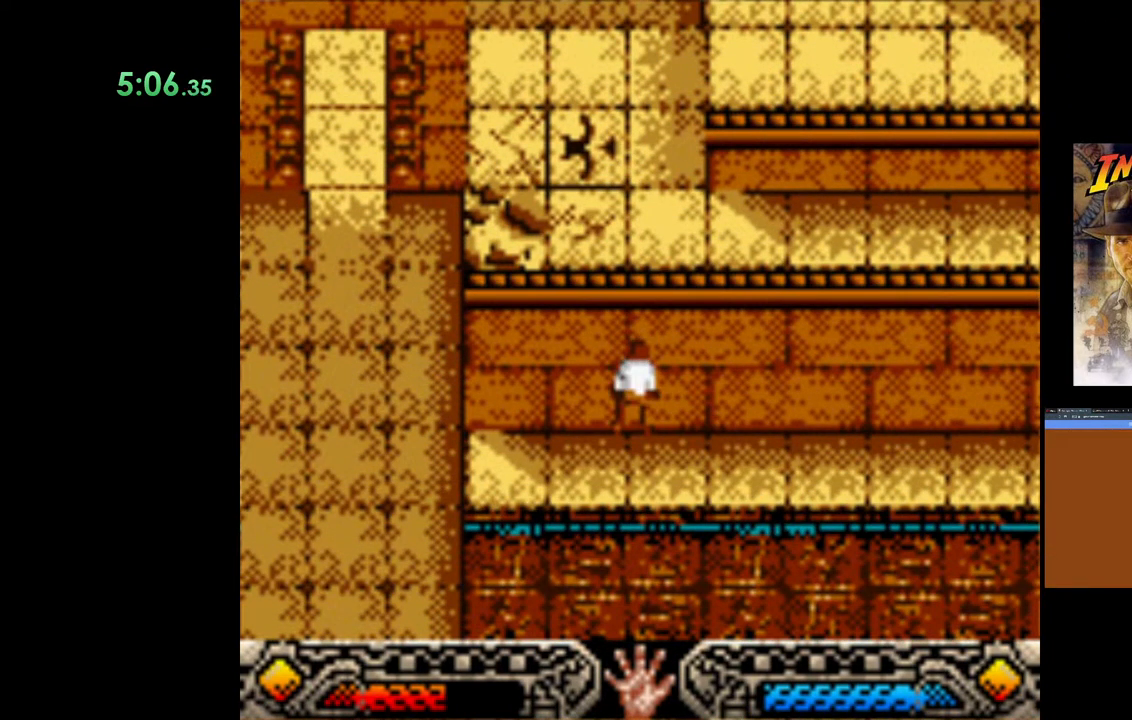
{"buttons": [], "left_stick": "up-left", "right_stick": "center", "events": []}
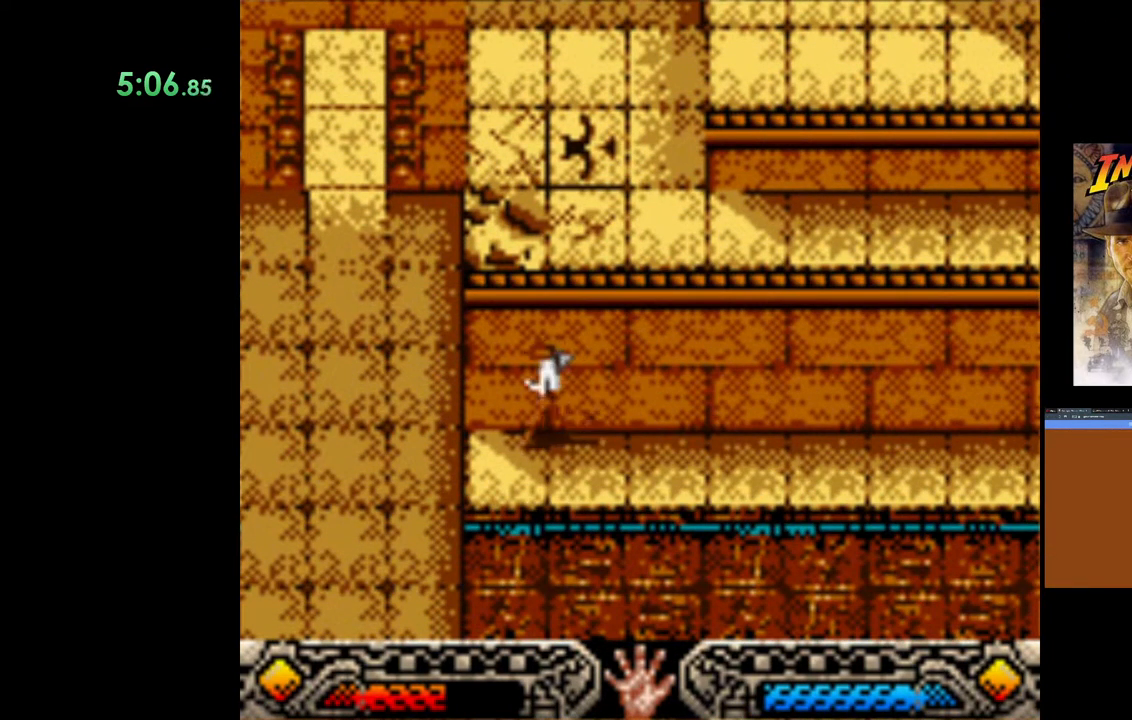
{"buttons": [], "left_stick": "up-left", "right_stick": "center", "events": []}
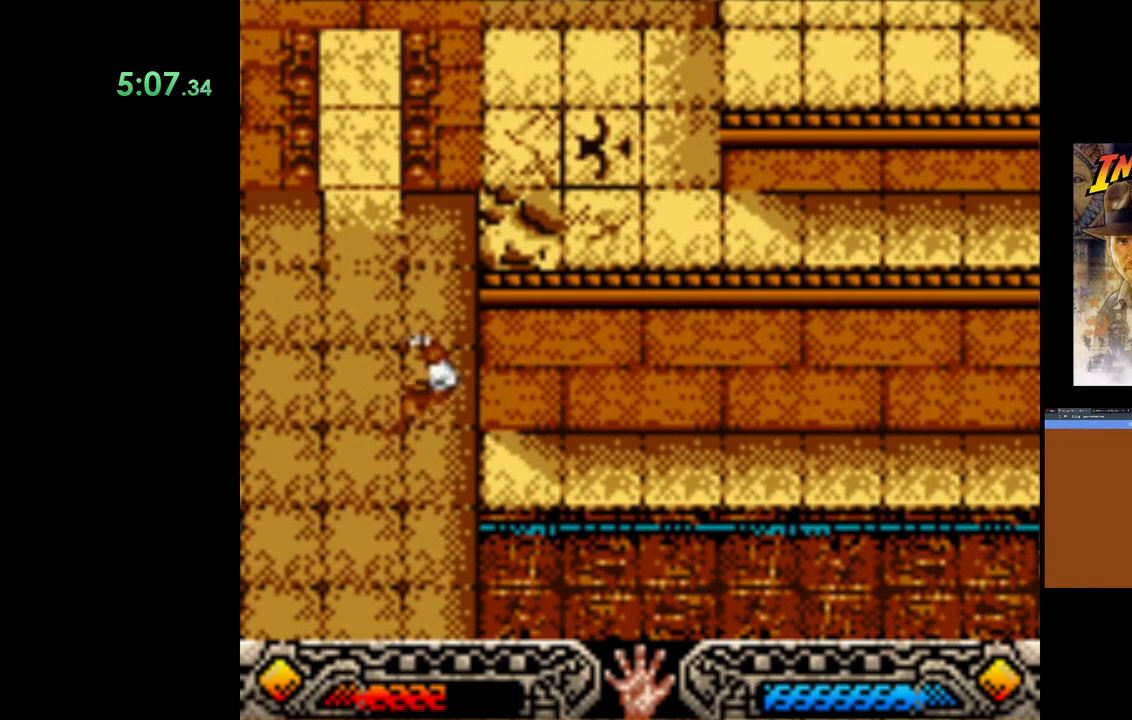
{"buttons": [], "left_stick": "up", "right_stick": "center", "events": [[17, "left_stick", "up"]]}
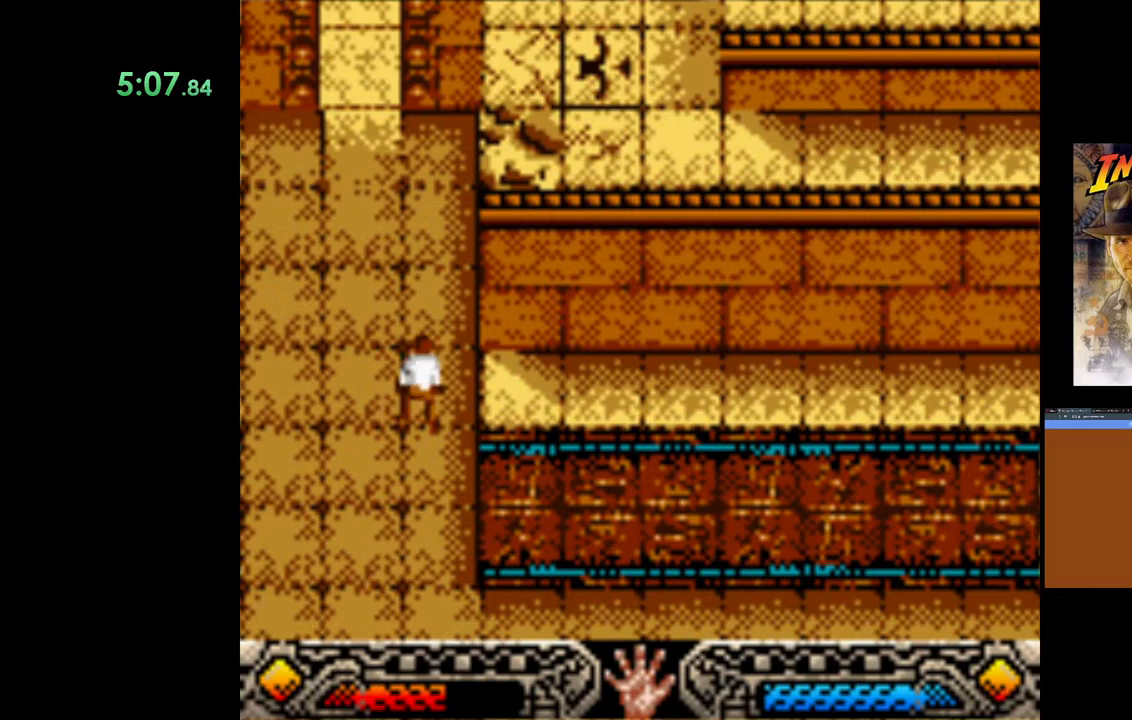
{"buttons": [], "left_stick": "up", "right_stick": "center", "events": [[100, "left_stick", "up-left"], [267, "left_stick", "up"]]}
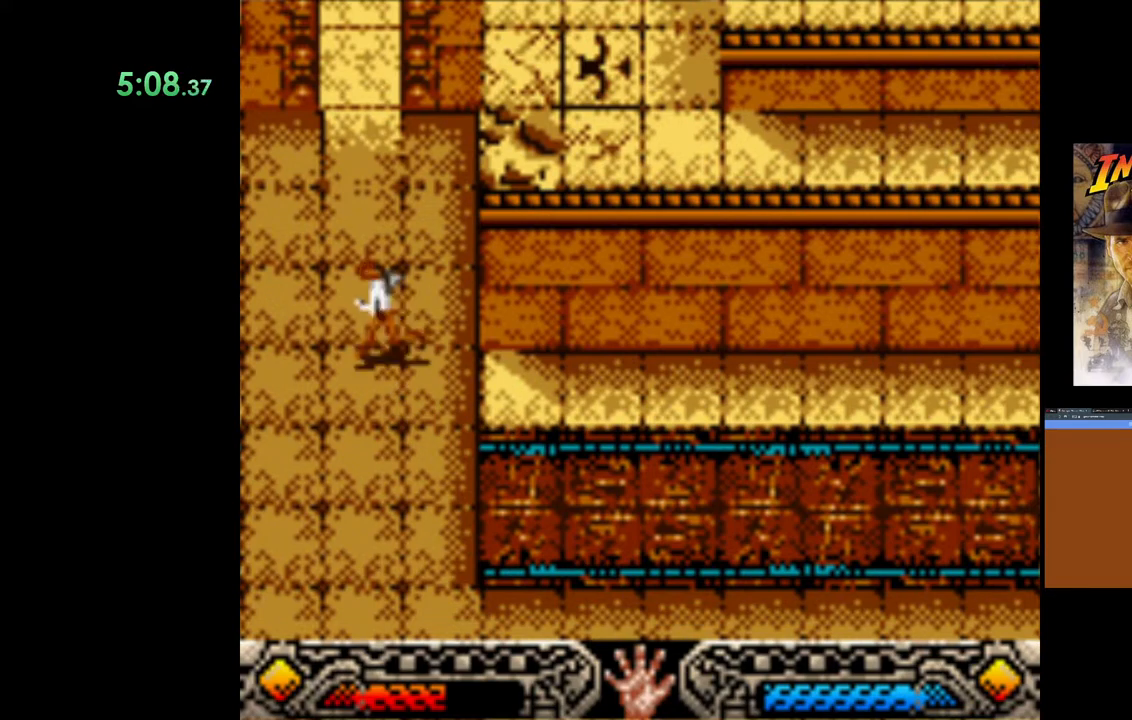
{"buttons": [], "left_stick": "up", "right_stick": "center", "events": []}
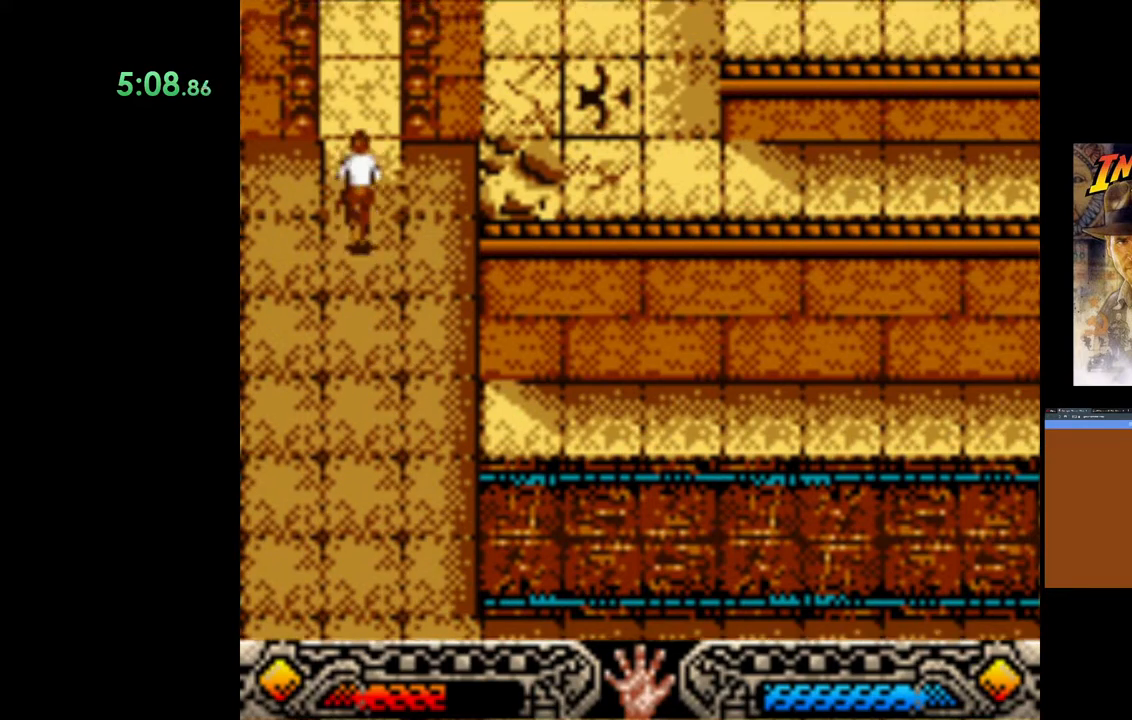
{"buttons": [], "left_stick": "up-right", "right_stick": "center", "events": [[333, "left_stick", "up-right"]]}
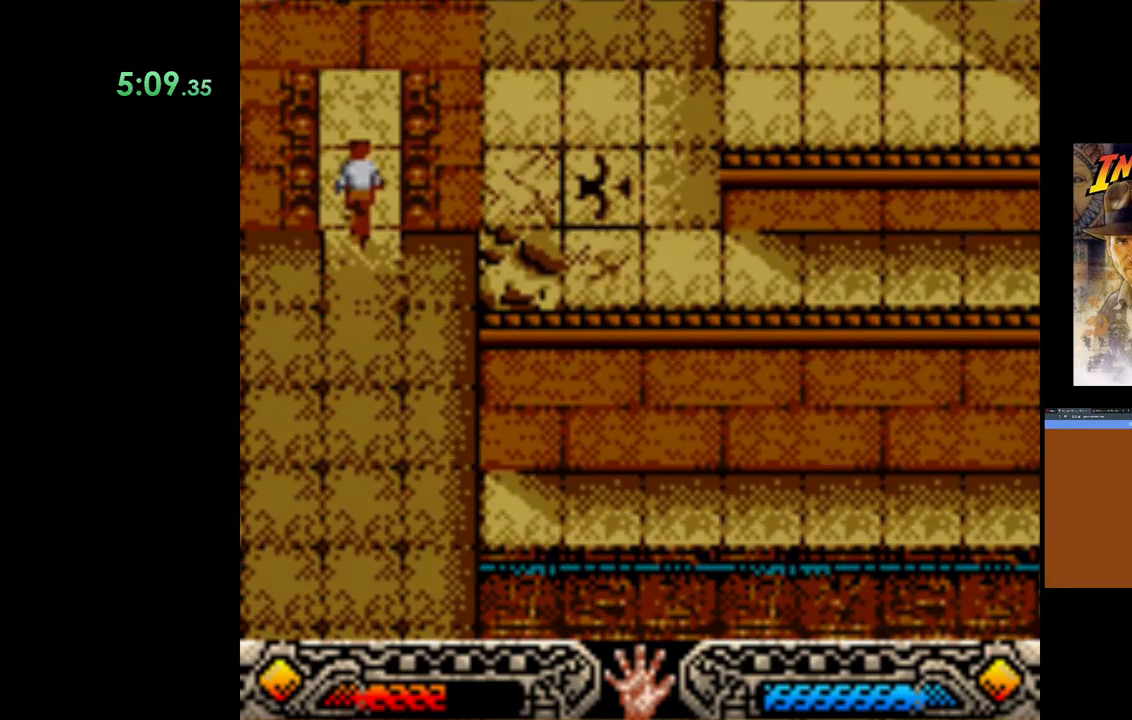
{"buttons": [], "left_stick": "up-right", "right_stick": "center", "events": []}
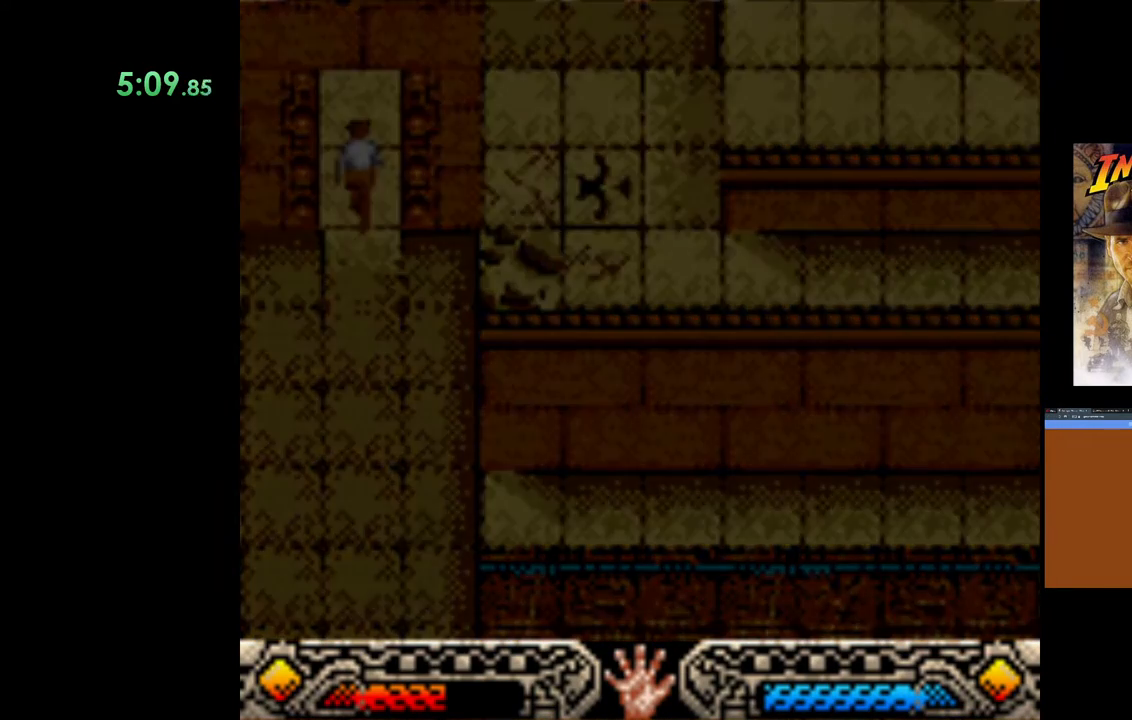
{"buttons": [], "left_stick": "up-right", "right_stick": "center", "events": []}
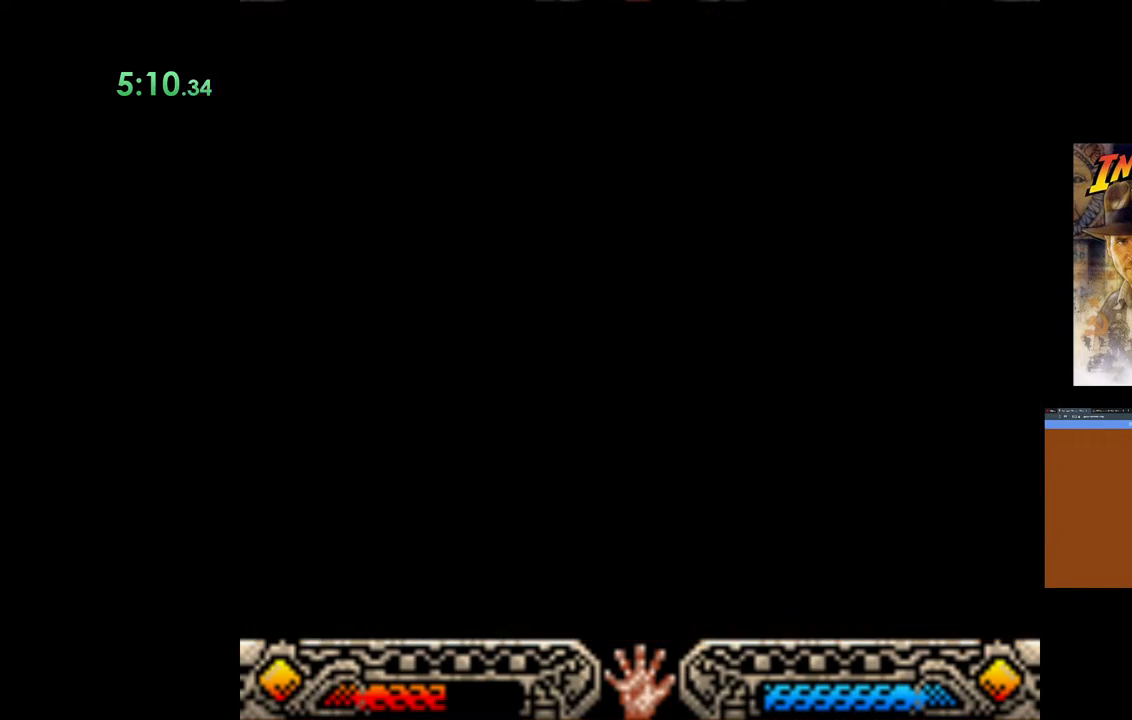
{"buttons": [], "left_stick": "up-right", "right_stick": "center", "events": []}
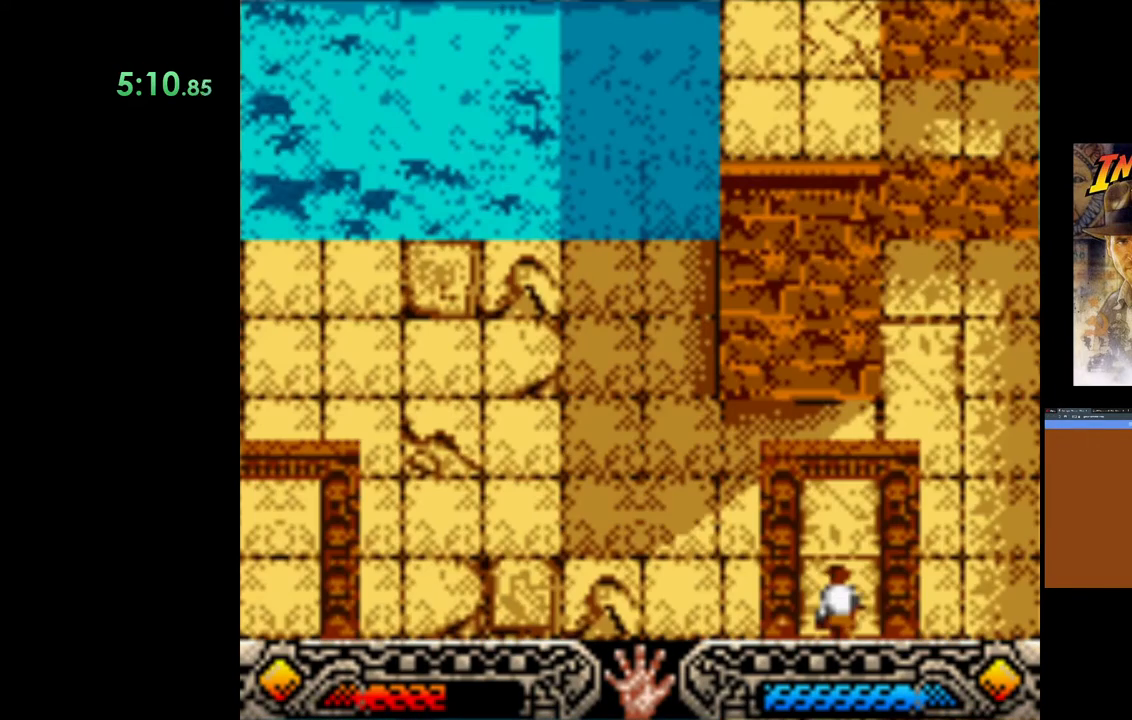
{"buttons": [], "left_stick": "up-right", "right_stick": "center", "events": []}
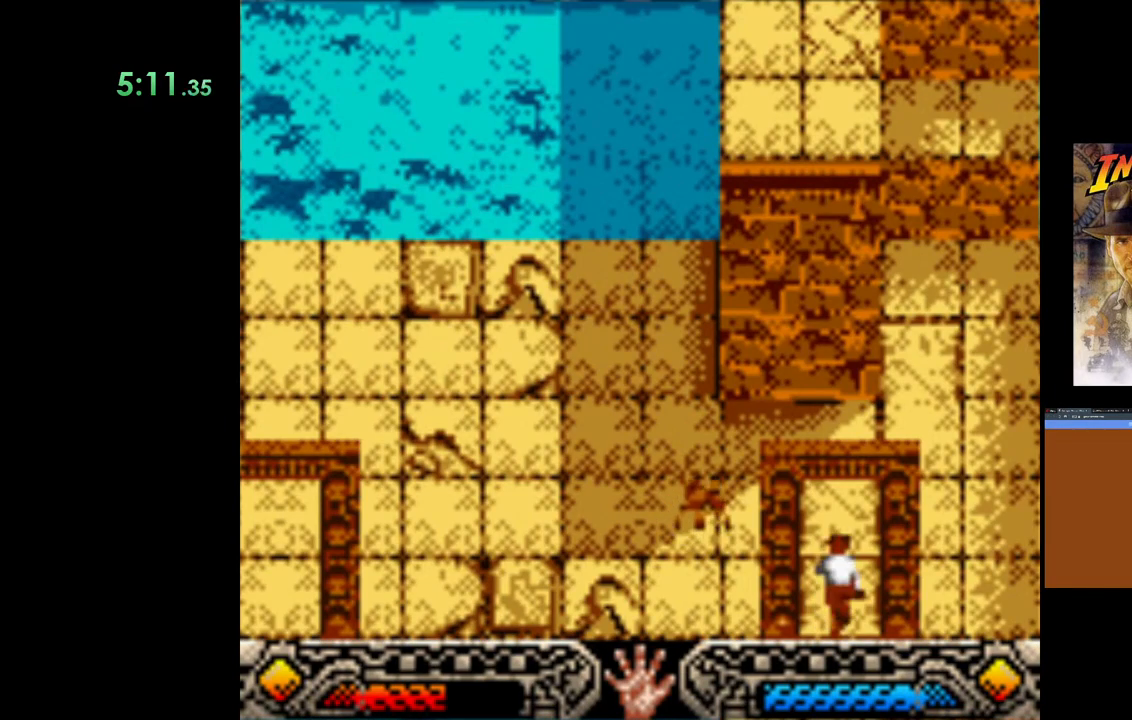
{"buttons": [], "left_stick": "up-right", "right_stick": "center", "events": []}
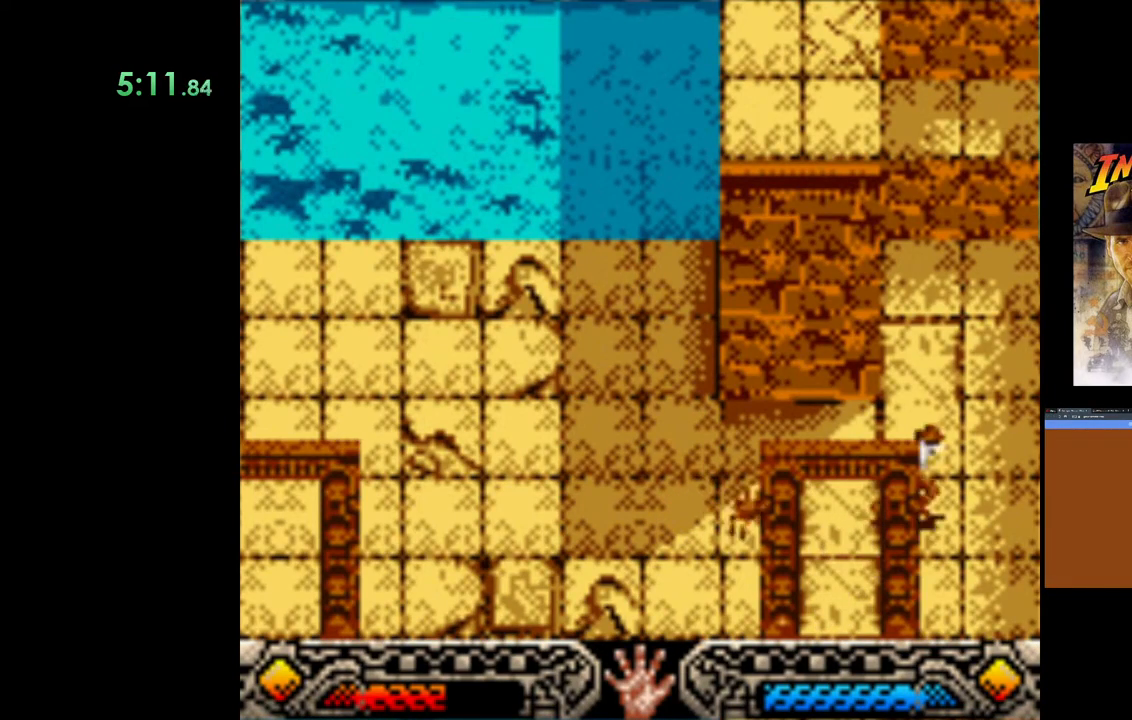
{"buttons": [], "left_stick": "up", "right_stick": "center", "events": [[67, "left_stick", "up"]]}
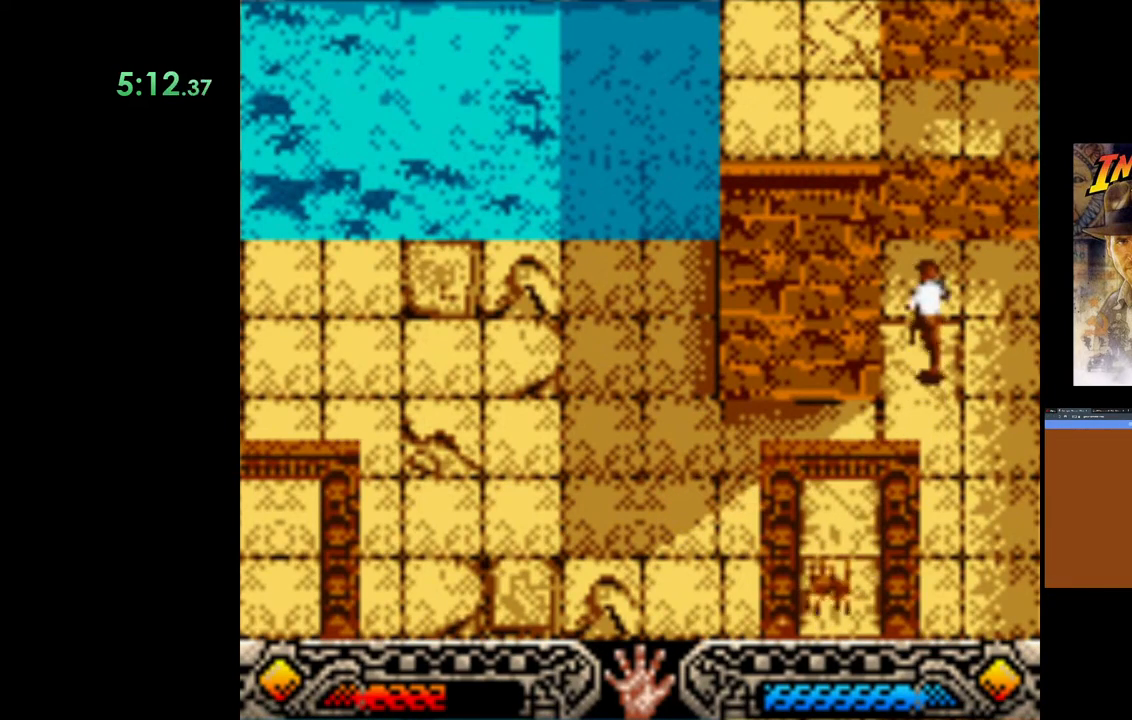
{"buttons": [], "left_stick": "up", "right_stick": "center", "events": [[133, "B", "down"], [467, "B", "up"]]}
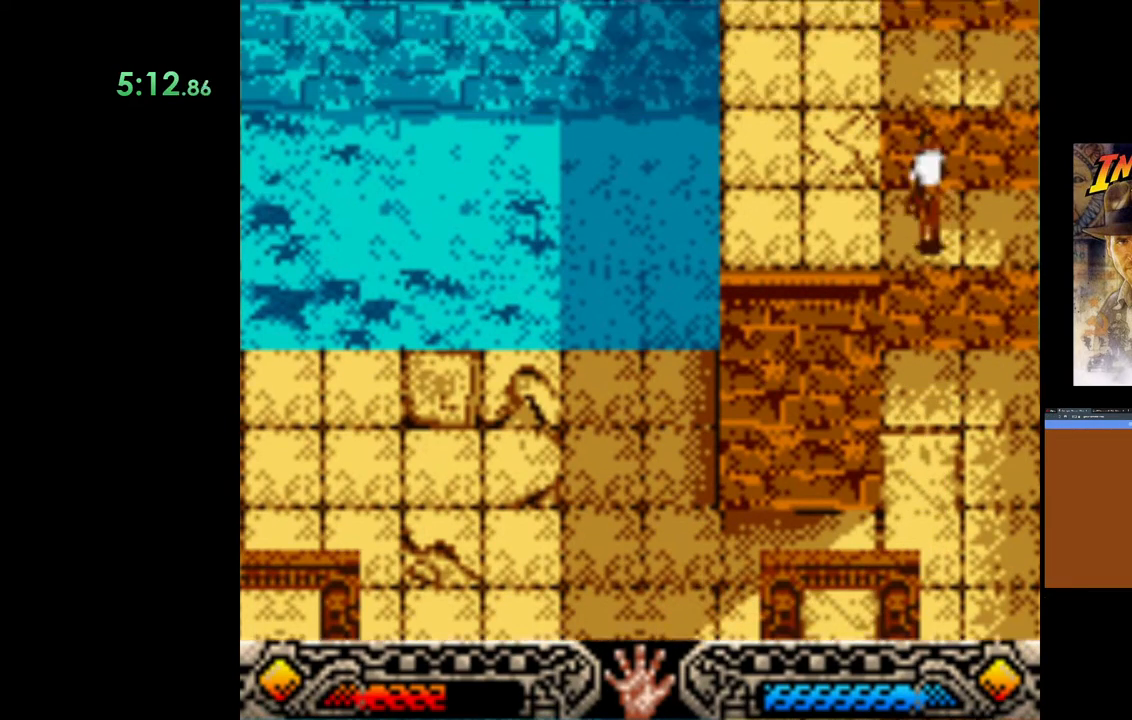
{"buttons": ["B"], "left_stick": "up", "right_stick": "center", "events": [[167, "B", "down"], [300, "B", "up"], [400, "B", "down"]]}